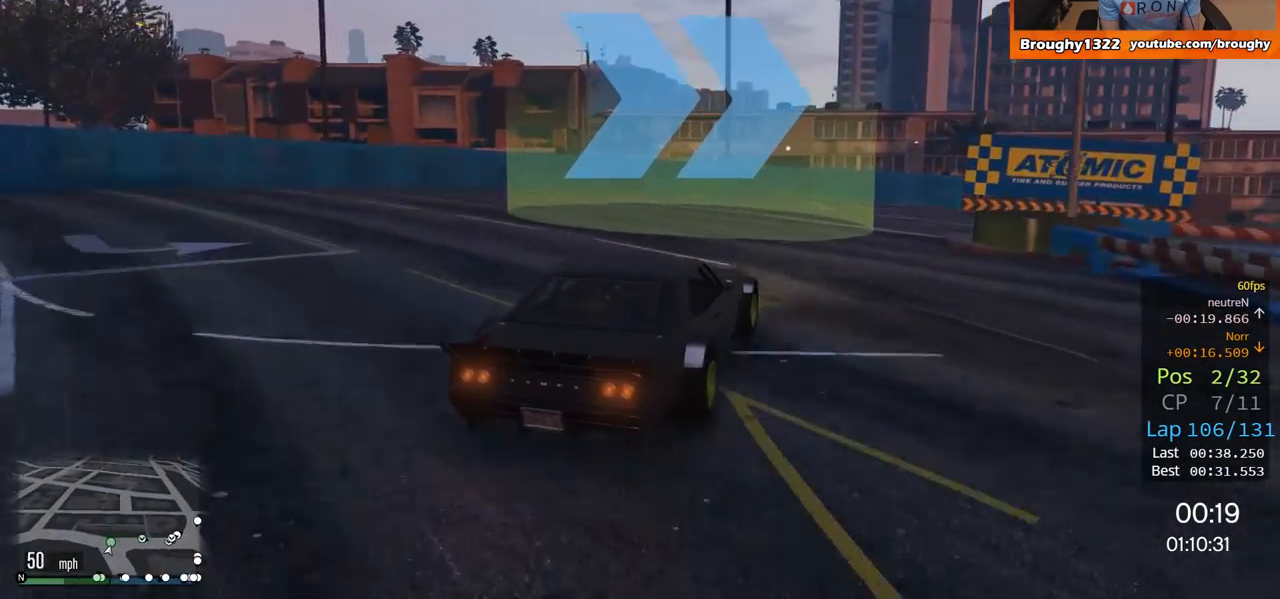
Gameplay with a controller (Xbox layout); each line is a JSON object with the inputs held at the frame after it. "events" lists button and stick changes between this image and that frame as [ms after this image, input, new state], when the widget could be followed in between.
{"buttons": [], "left_stick": "center", "right_stick": "center", "events": [[217, "left_stick", "center"]]}
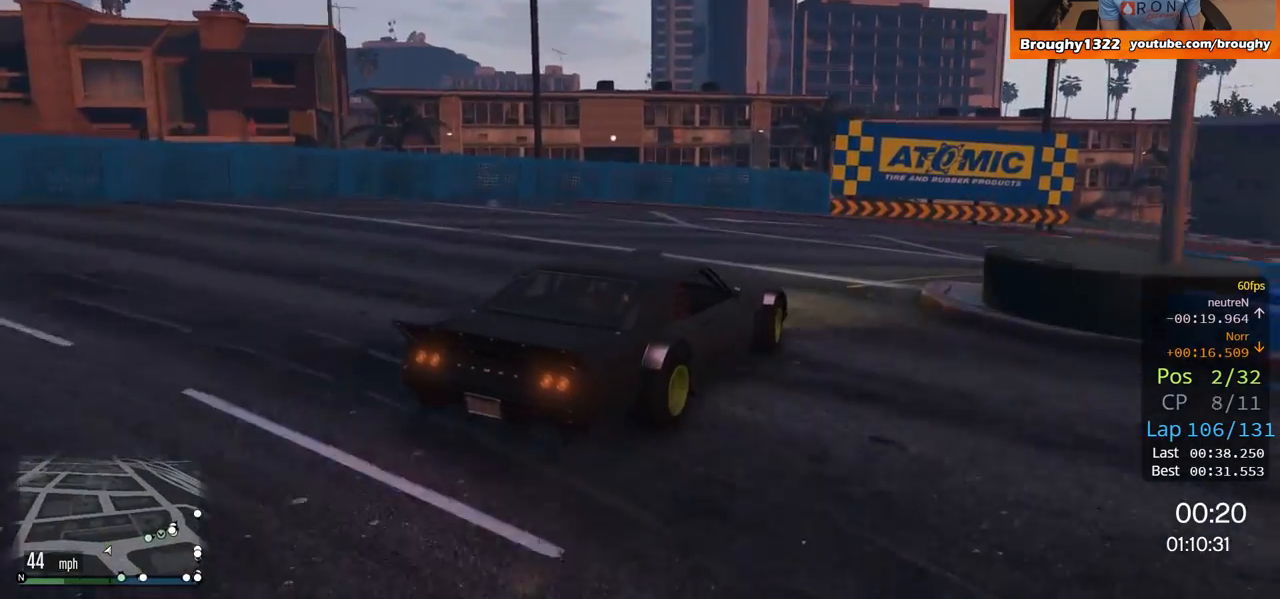
{"buttons": [], "left_stick": "center", "right_stick": "center", "events": [[50, "left_stick", "right"], [284, "left_stick", "center"]]}
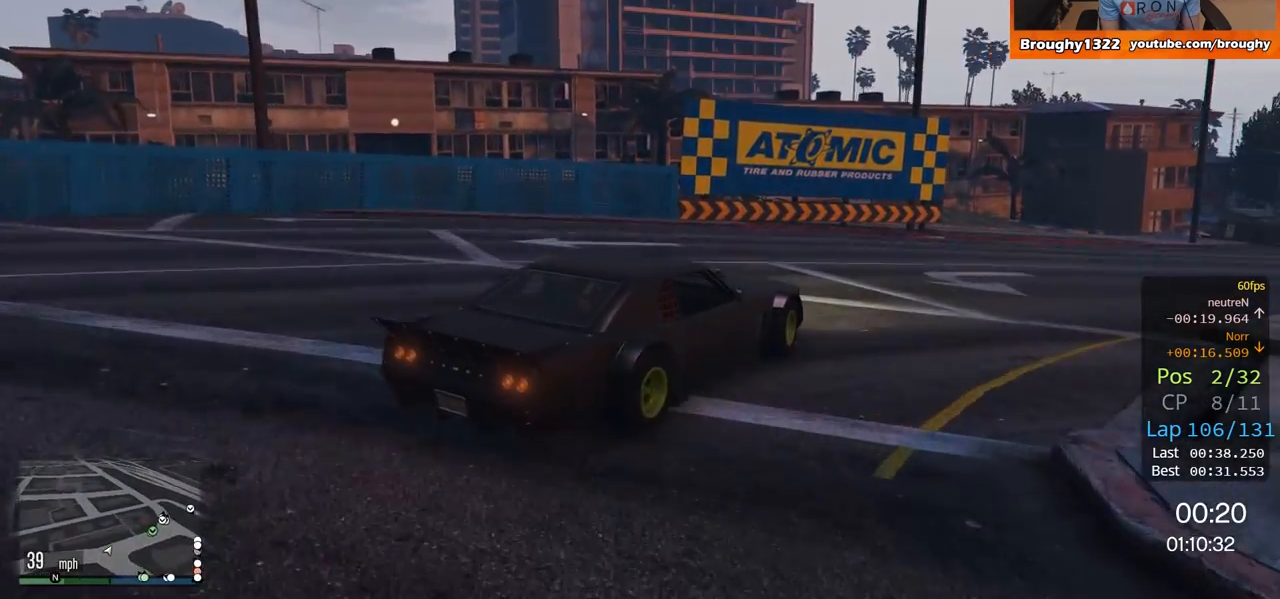
{"buttons": ["R2"], "left_stick": "center", "right_stick": "center", "events": [[84, "left_stick", "up-left"], [151, "R2", "down"], [184, "left_stick", "right"], [451, "left_stick", "center"]]}
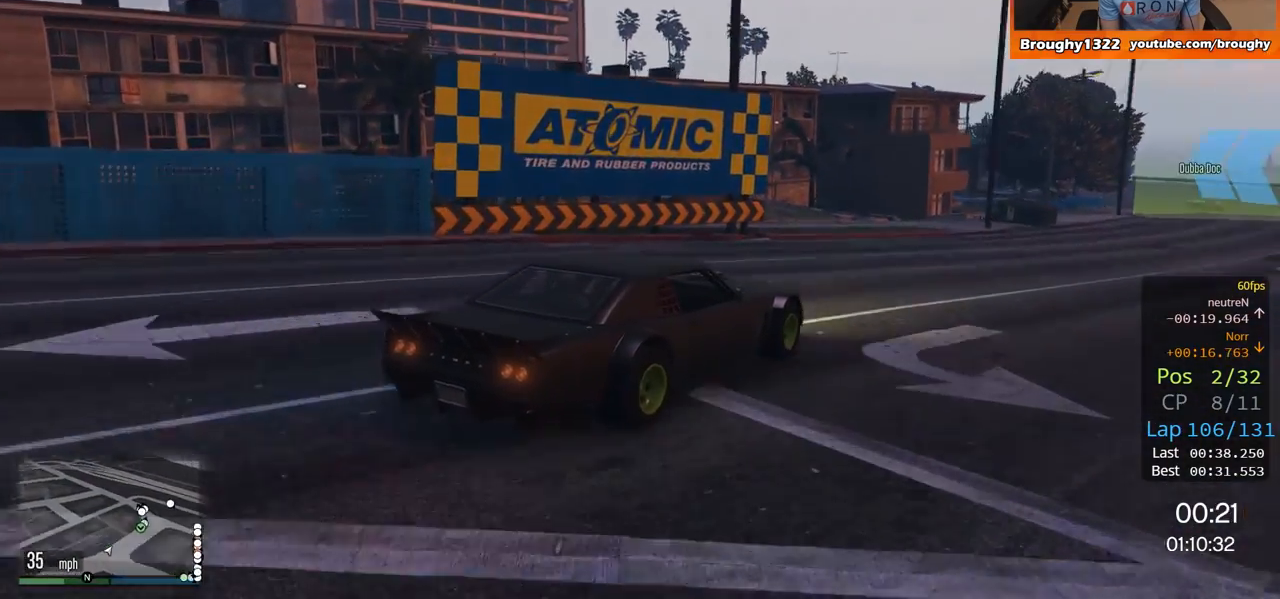
{"buttons": ["R2"], "left_stick": "center", "right_stick": "center", "events": [[50, "left_stick", "left"], [200, "left_stick", "center"], [250, "left_stick", "right"], [484, "left_stick", "center"]]}
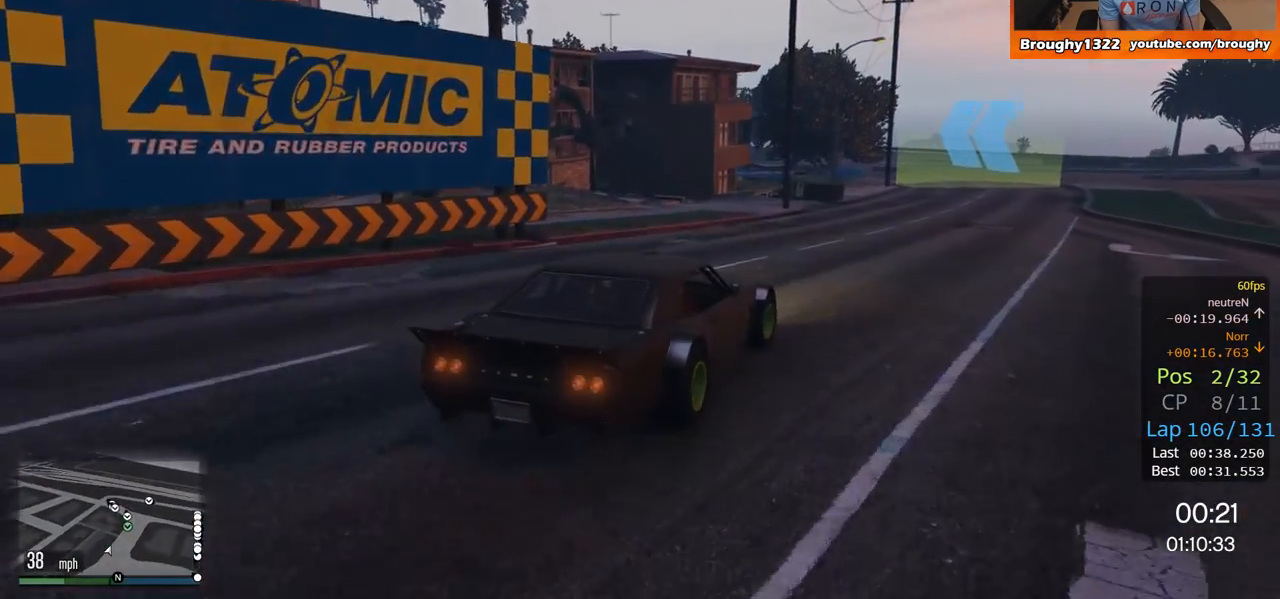
{"buttons": ["R2"], "left_stick": "right", "right_stick": "center", "events": [[284, "left_stick", "right"]]}
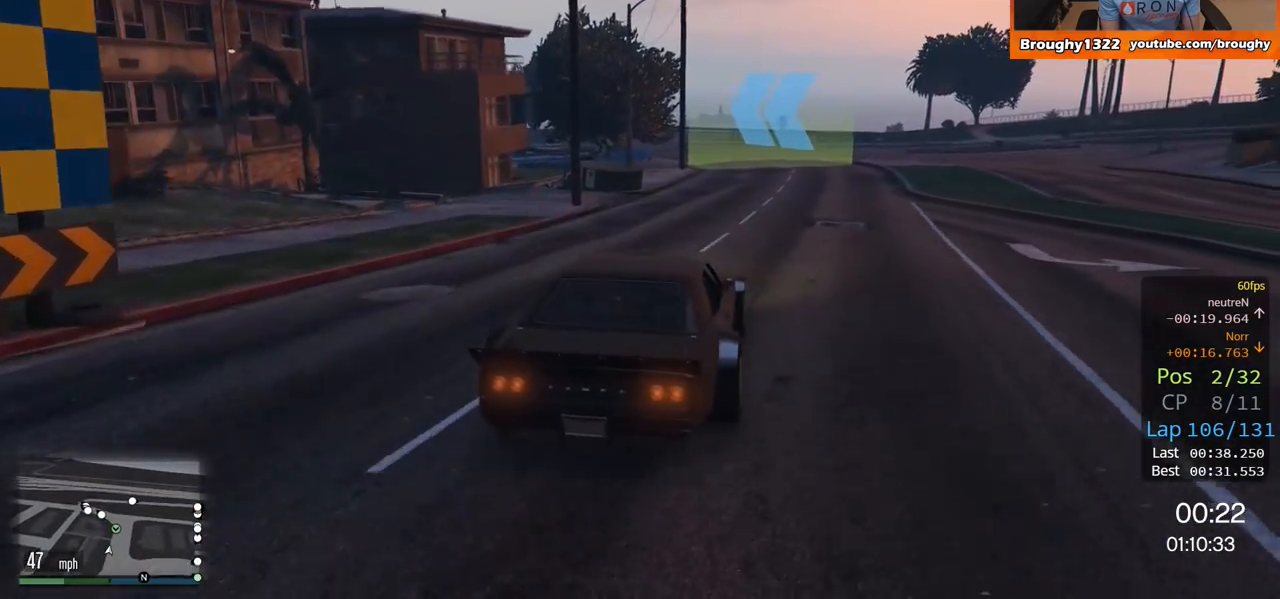
{"buttons": ["R2"], "left_stick": "center", "right_stick": "center", "events": [[133, "left_stick", "center"]]}
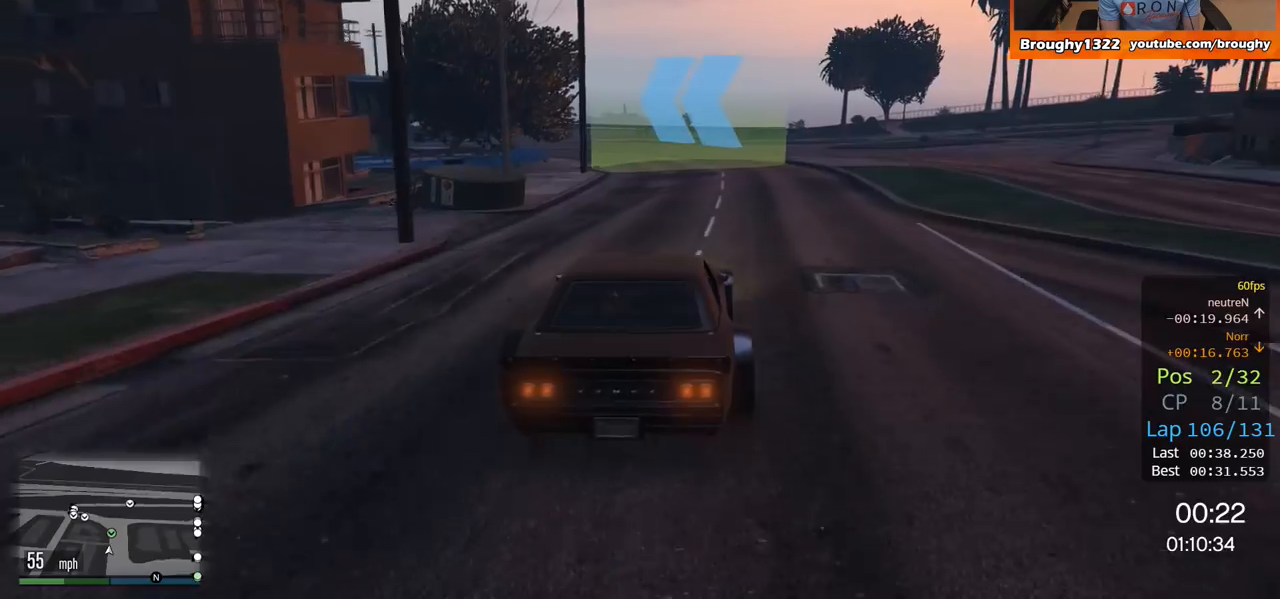
{"buttons": ["R2"], "left_stick": "up-left", "right_stick": "center", "events": [[468, "left_stick", "up-left"]]}
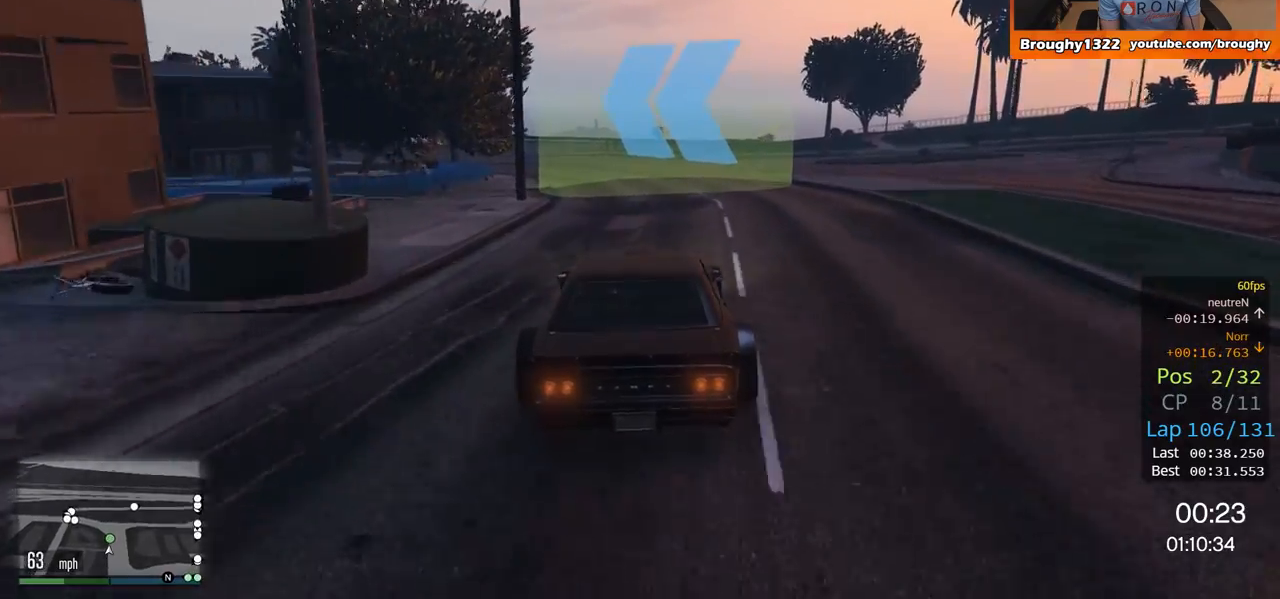
{"buttons": ["R2"], "left_stick": "left", "right_stick": "center", "events": [[183, "left_stick", "center"], [450, "left_stick", "left"]]}
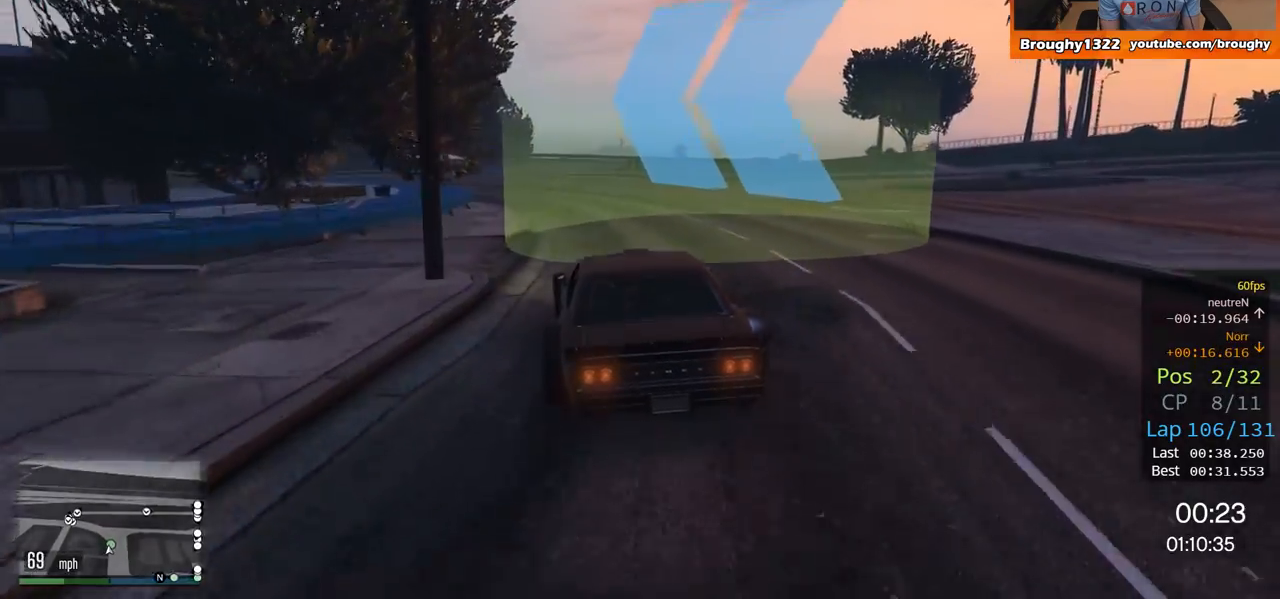
{"buttons": [], "left_stick": "up-left", "right_stick": "center", "events": [[84, "left_stick", "center"], [251, "left_stick", "up-left"], [317, "R2", "up"], [418, "left_stick", "center"], [484, "left_stick", "up-left"]]}
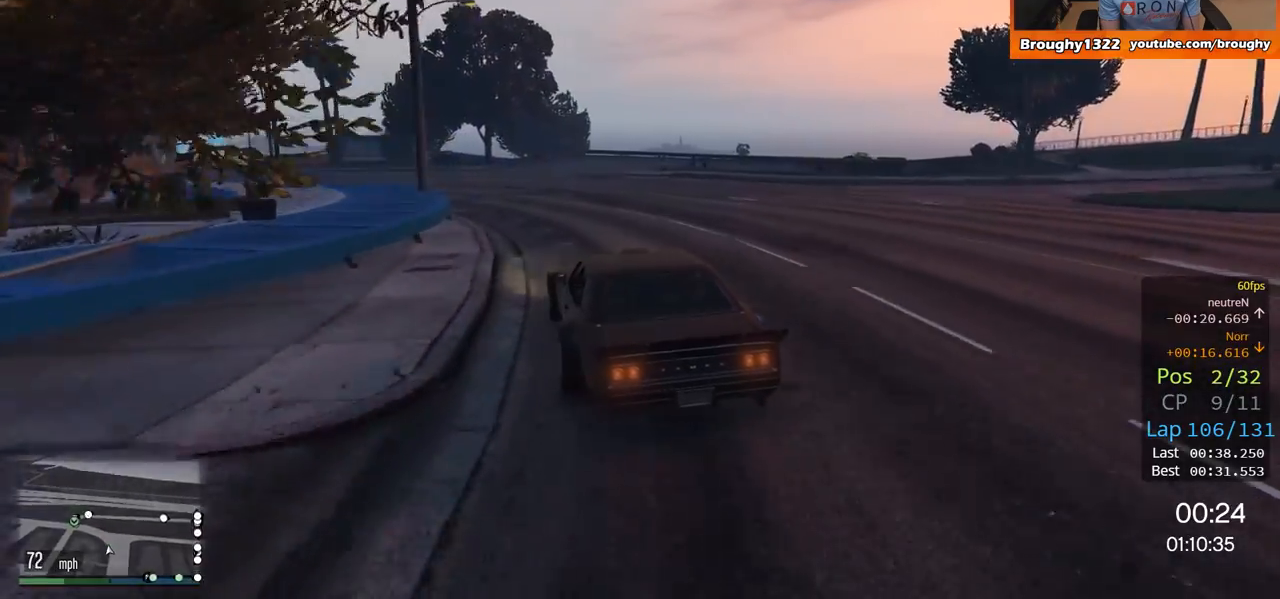
{"buttons": [], "left_stick": "center", "right_stick": "center", "events": [[417, "left_stick", "center"]]}
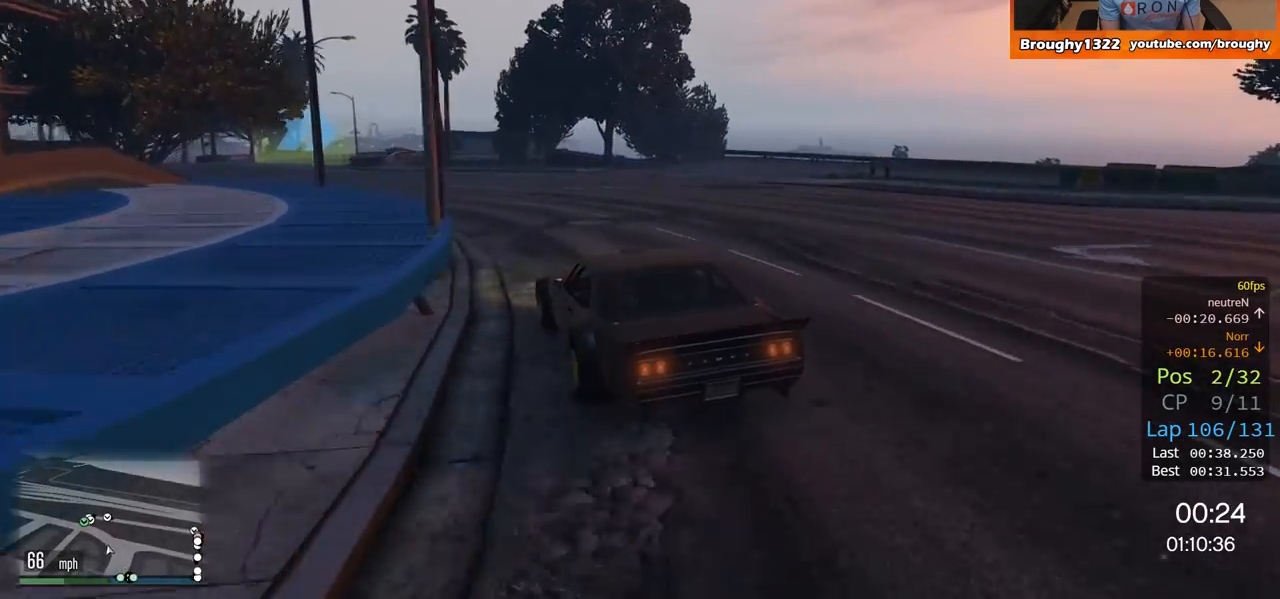
{"buttons": ["R2"], "left_stick": "left", "right_stick": "center", "events": [[50, "left_stick", "left"], [201, "R2", "down"], [234, "left_stick", "center"], [434, "left_stick", "left"]]}
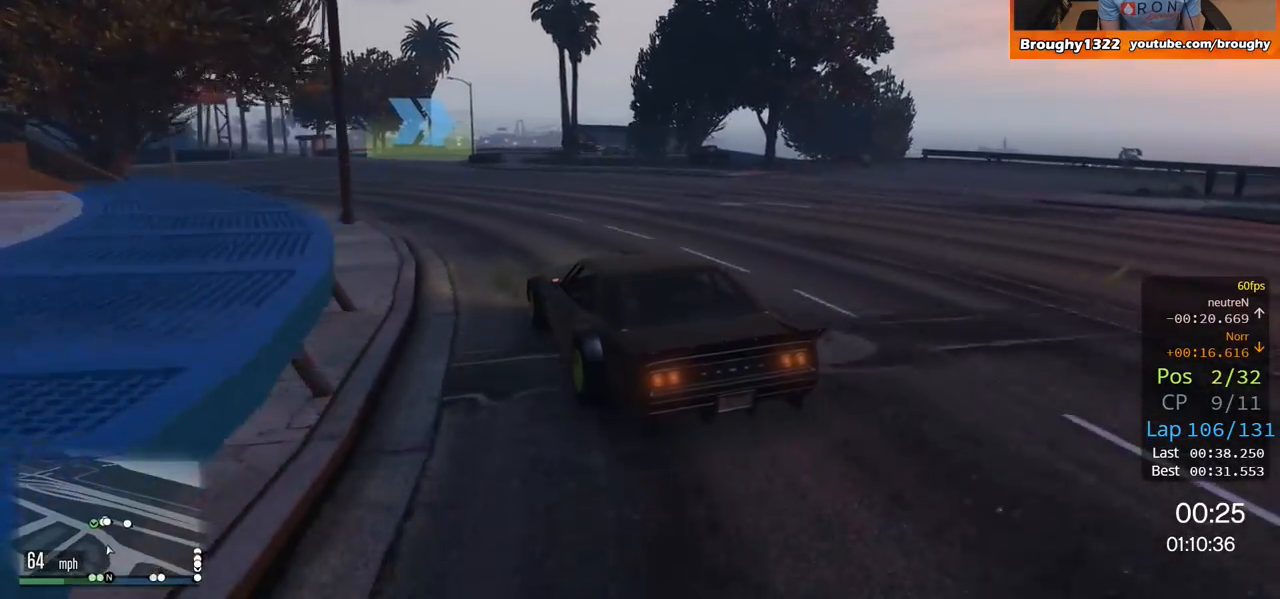
{"buttons": ["R2"], "left_stick": "center", "right_stick": "center", "events": [[100, "left_stick", "center"], [233, "left_stick", "left"], [417, "left_stick", "center"]]}
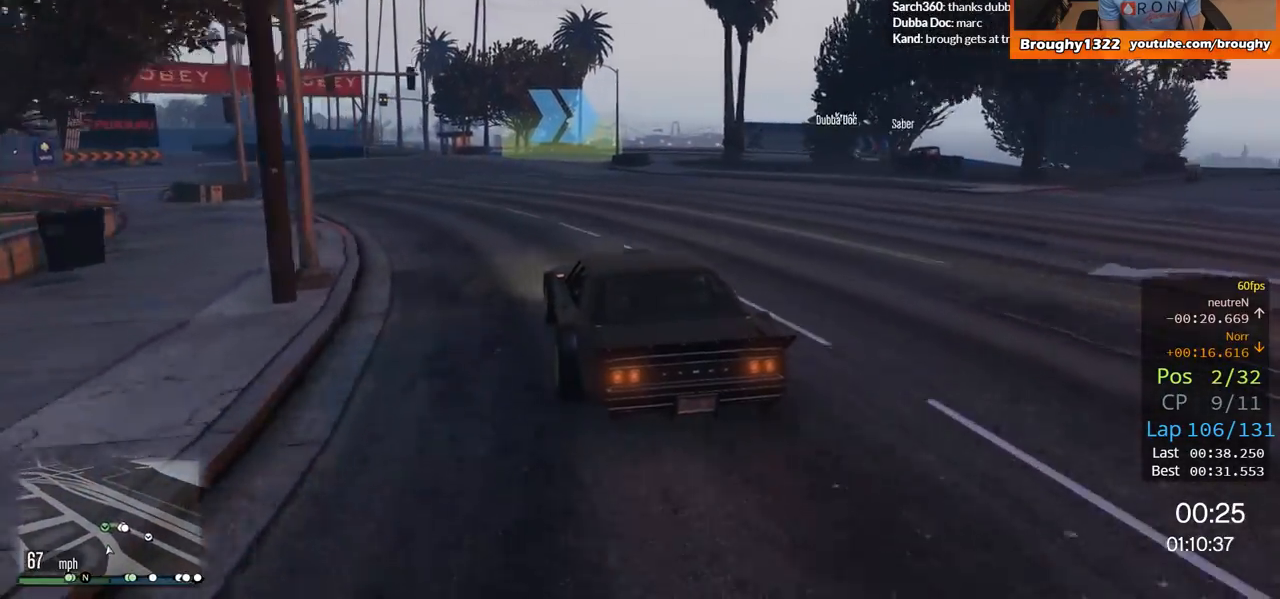
{"buttons": ["R2"], "left_stick": "right", "right_stick": "center", "events": [[34, "left_stick", "up-left"], [167, "left_stick", "center"], [418, "left_stick", "right"]]}
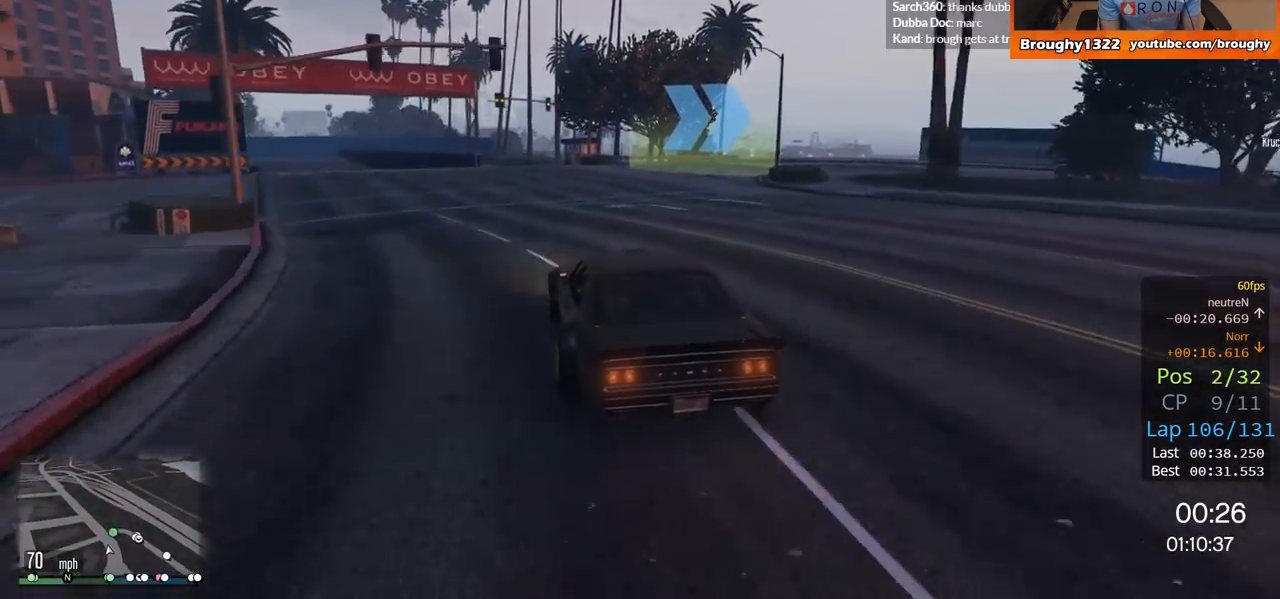
{"buttons": [], "left_stick": "center", "right_stick": "center", "events": [[33, "R2", "up"], [83, "left_stick", "center"], [200, "left_stick", "right"], [234, "L2", "down"], [450, "left_stick", "center"], [467, "L2", "up"]]}
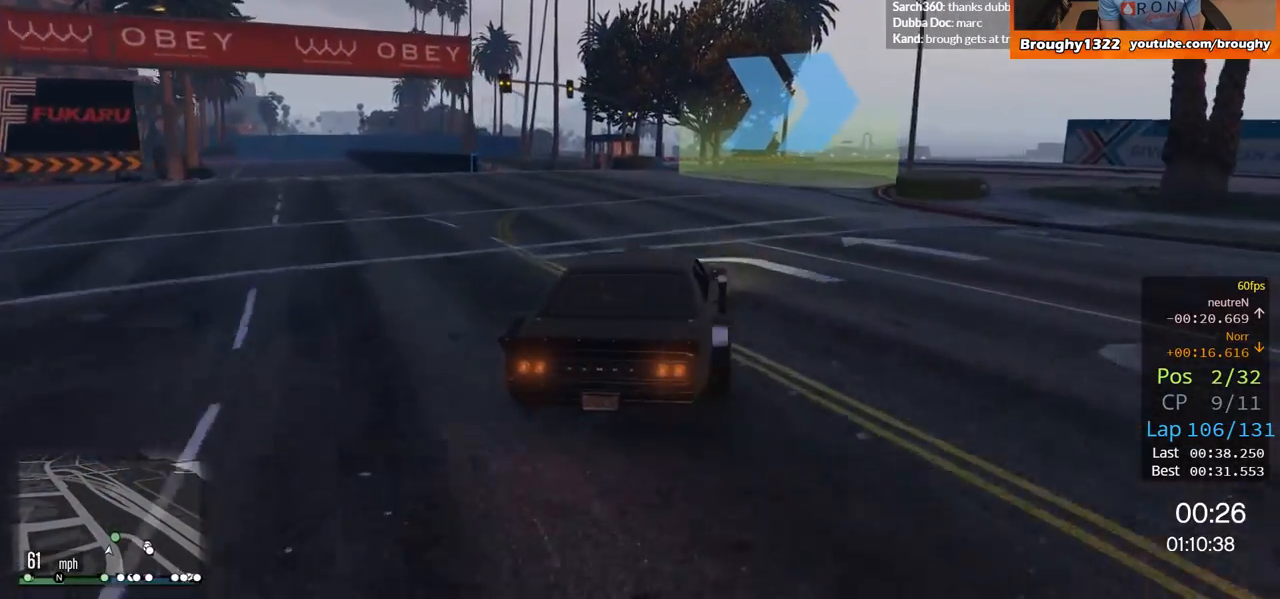
{"buttons": ["L2"], "left_stick": "right", "right_stick": "center", "events": [[34, "L2", "down"], [50, "left_stick", "right"], [201, "L2", "up"], [334, "L2", "down"], [401, "L2", "up"], [501, "L2", "down"]]}
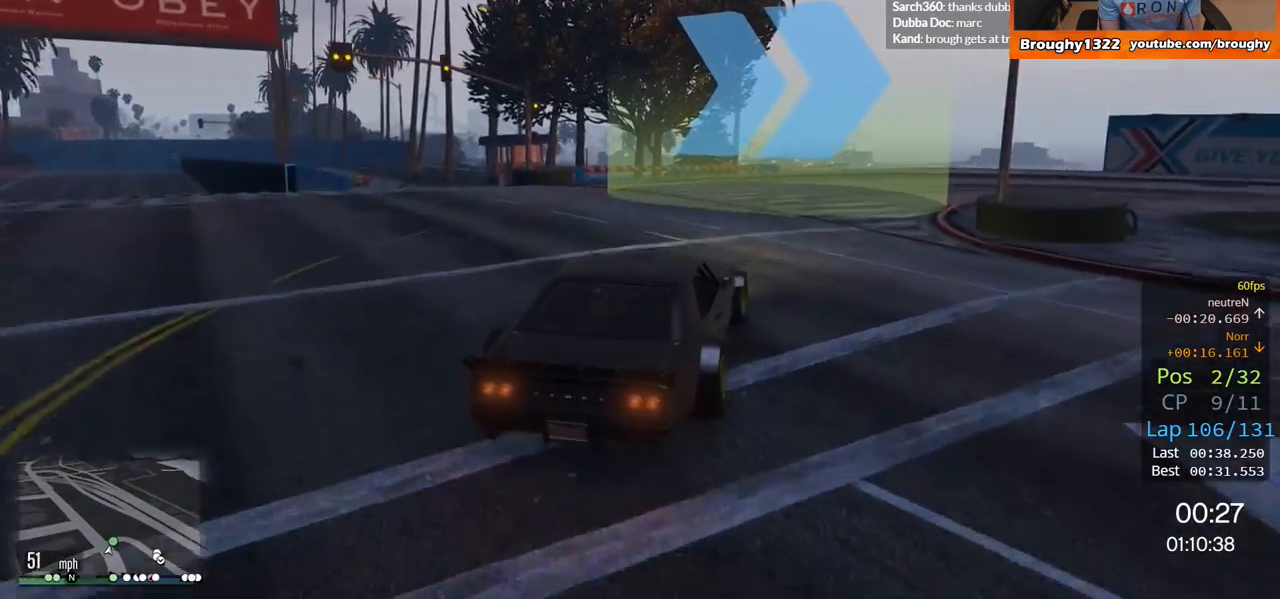
{"buttons": ["R2"], "left_stick": "right", "right_stick": "center", "events": [[167, "L2", "up"], [250, "left_stick", "center"], [334, "left_stick", "right"], [400, "R2", "down"]]}
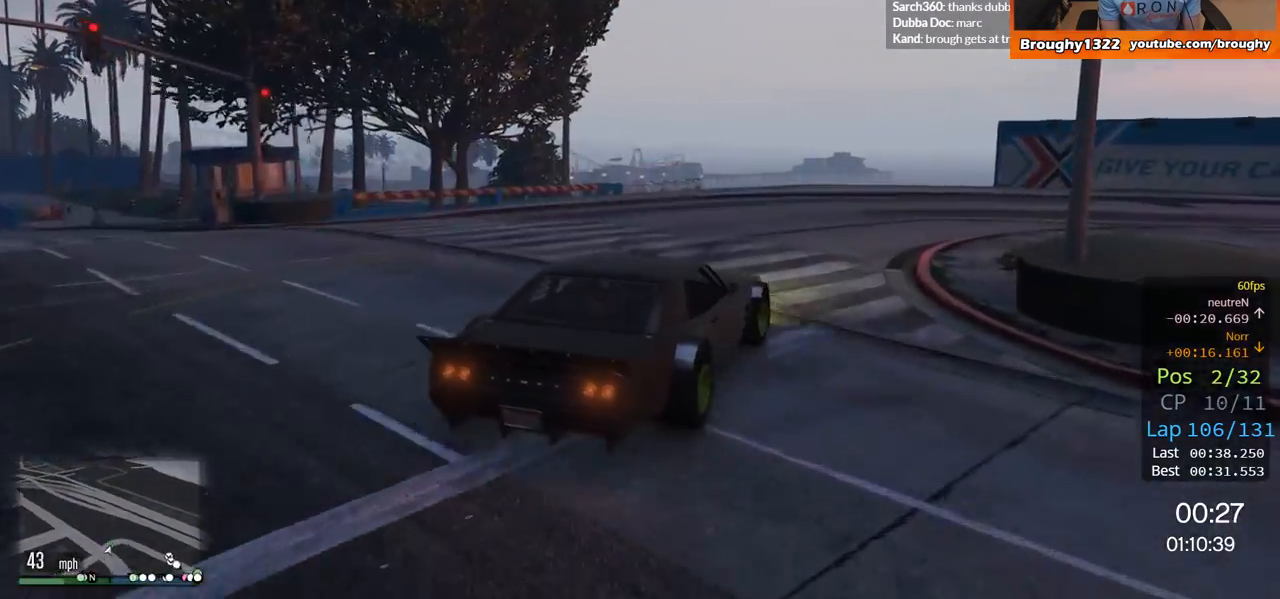
{"buttons": [], "left_stick": "right", "right_stick": "center", "events": [[67, "left_stick", "center"], [134, "left_stick", "right"], [167, "R2", "up"], [334, "left_stick", "center"], [468, "left_stick", "right"]]}
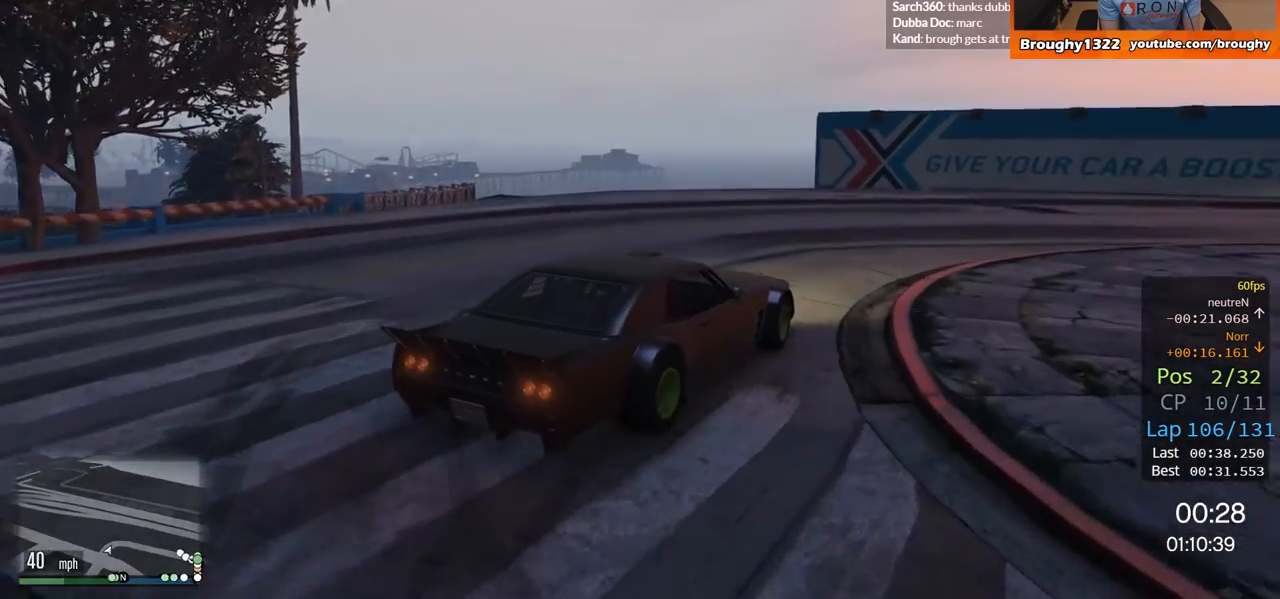
{"buttons": [], "left_stick": "right", "right_stick": "center", "events": [[200, "left_stick", "center"], [267, "left_stick", "left"], [467, "left_stick", "right"]]}
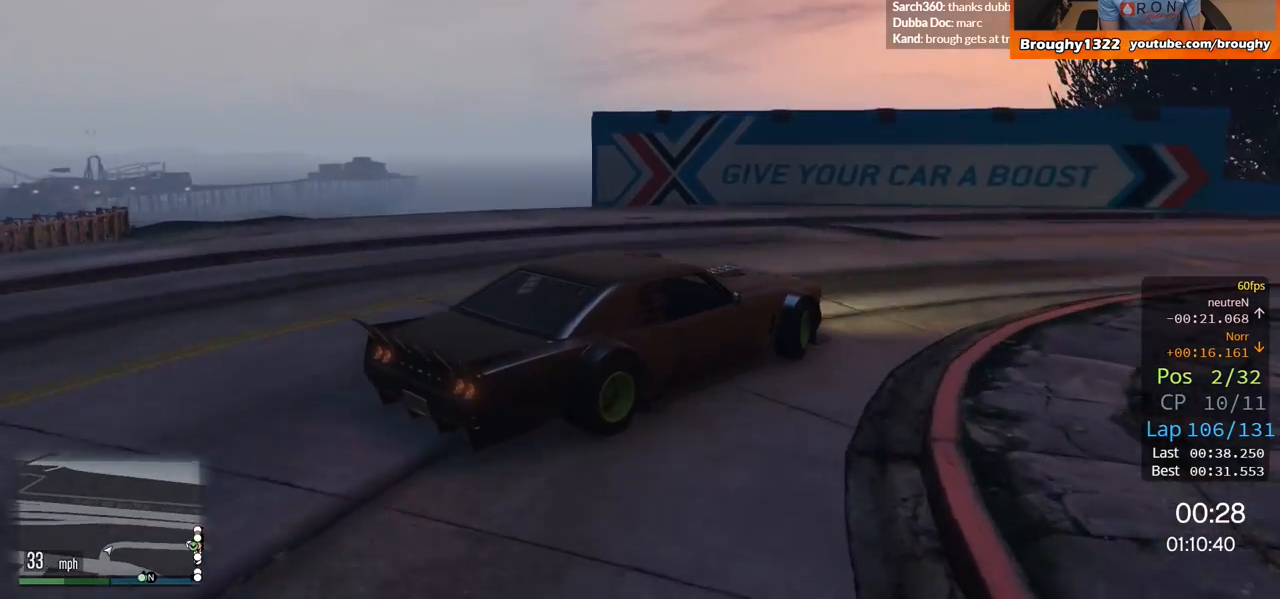
{"buttons": ["R2"], "left_stick": "left", "right_stick": "center", "events": [[134, "R2", "down"], [267, "left_stick", "left"]]}
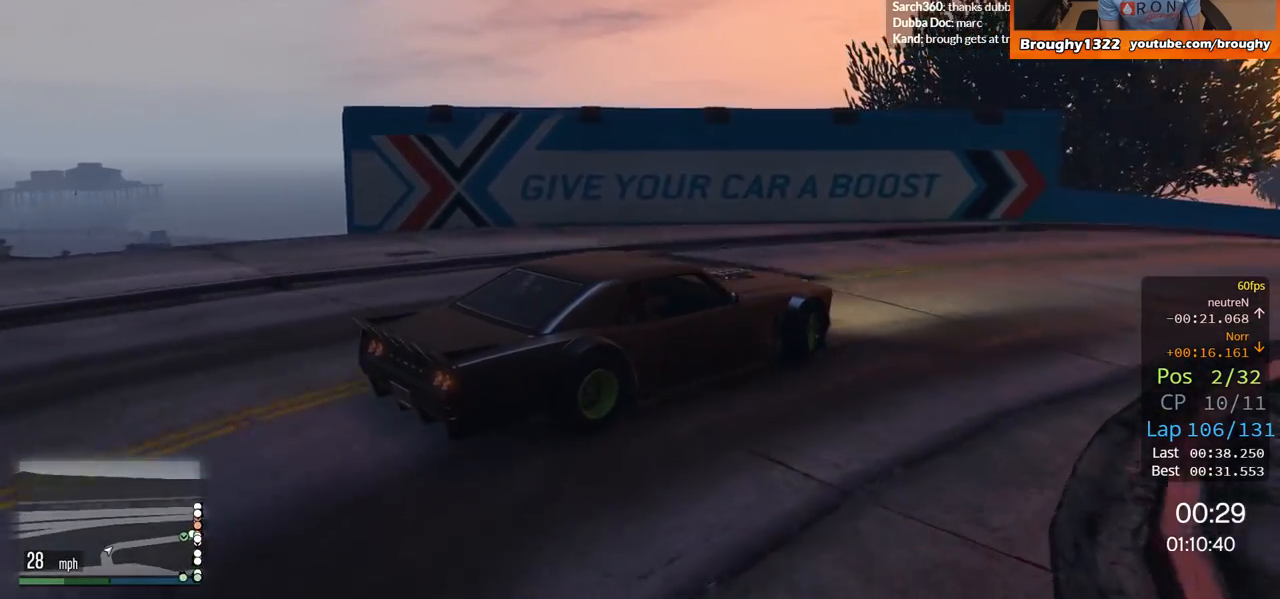
{"buttons": ["R2"], "left_stick": "center", "right_stick": "center", "events": [[50, "left_stick", "right"], [417, "left_stick", "center"]]}
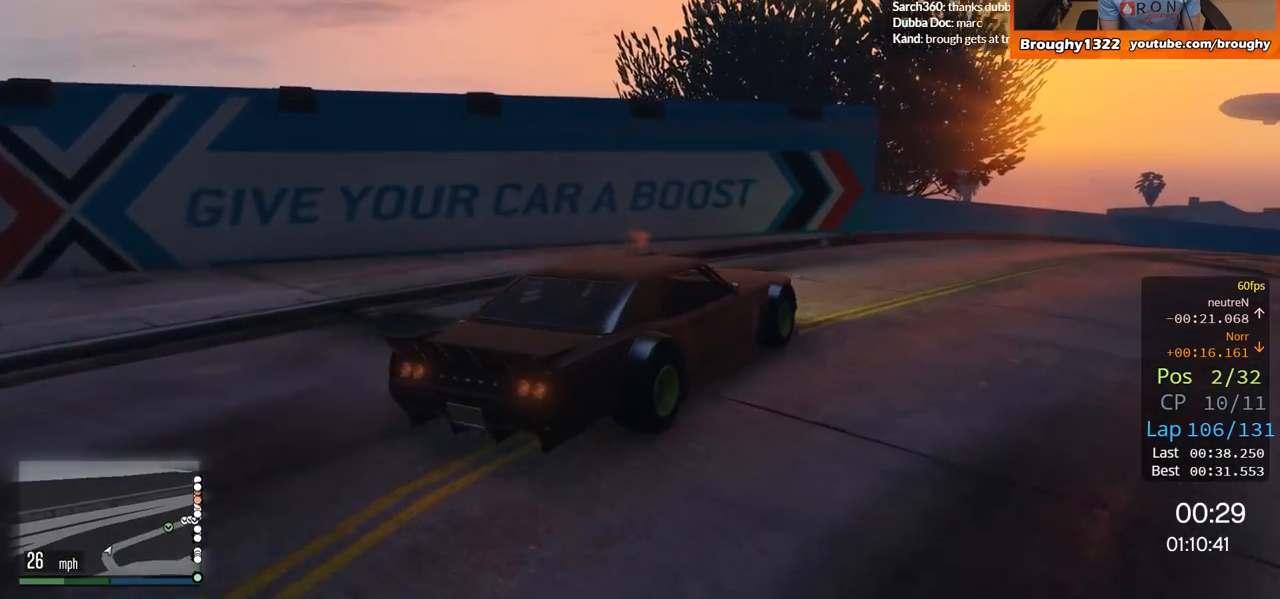
{"buttons": ["R2"], "left_stick": "center", "right_stick": "center", "events": [[16, "left_stick", "right"], [333, "left_stick", "center"]]}
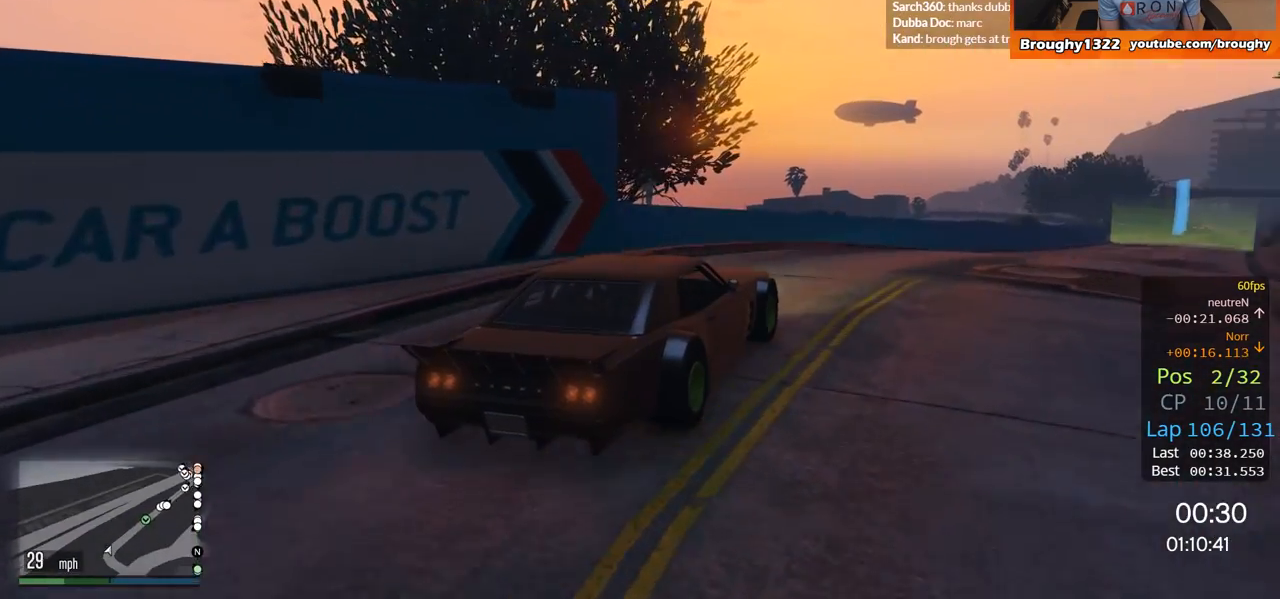
{"buttons": ["R2"], "left_stick": "center", "right_stick": "center", "events": [[84, "left_stick", "right"], [267, "left_stick", "center"]]}
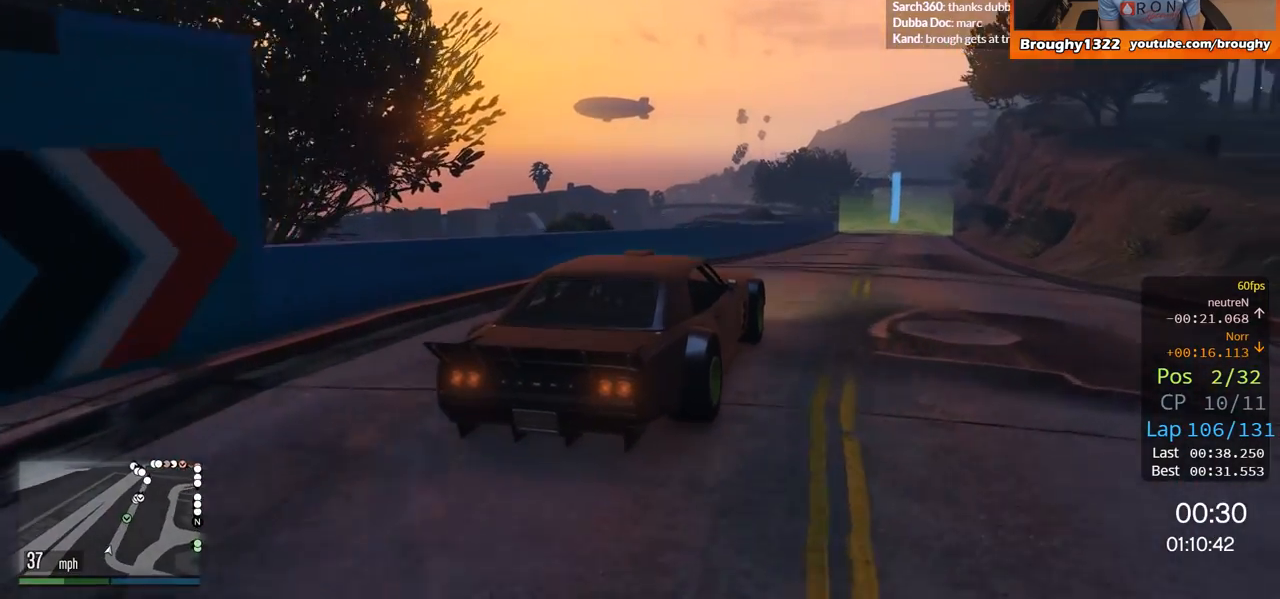
{"buttons": ["R2"], "left_stick": "center", "right_stick": "center", "events": []}
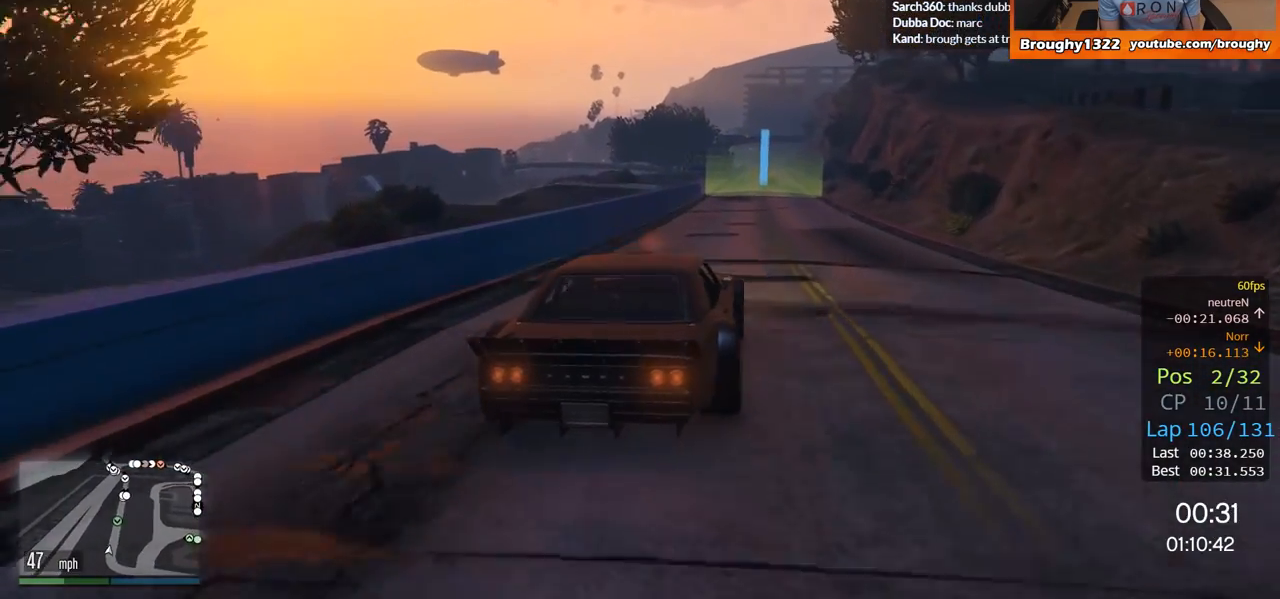
{"buttons": ["R2"], "left_stick": "center", "right_stick": "center", "events": [[117, "left_stick", "right"], [301, "left_stick", "center"]]}
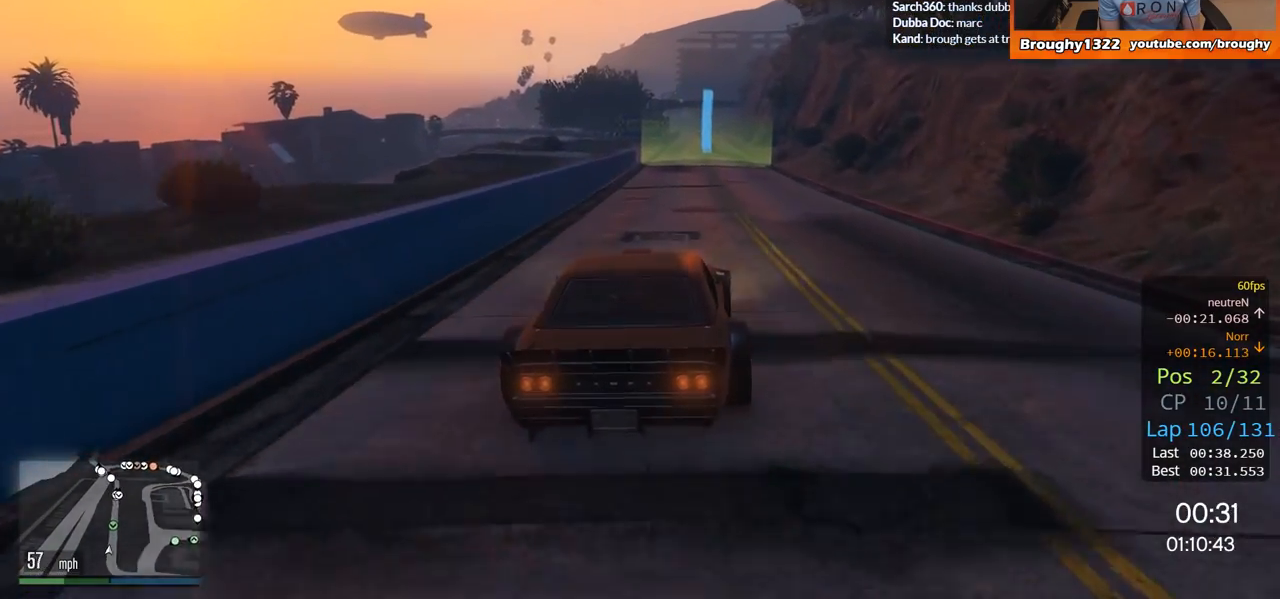
{"buttons": ["R2"], "left_stick": "center", "right_stick": "center", "events": []}
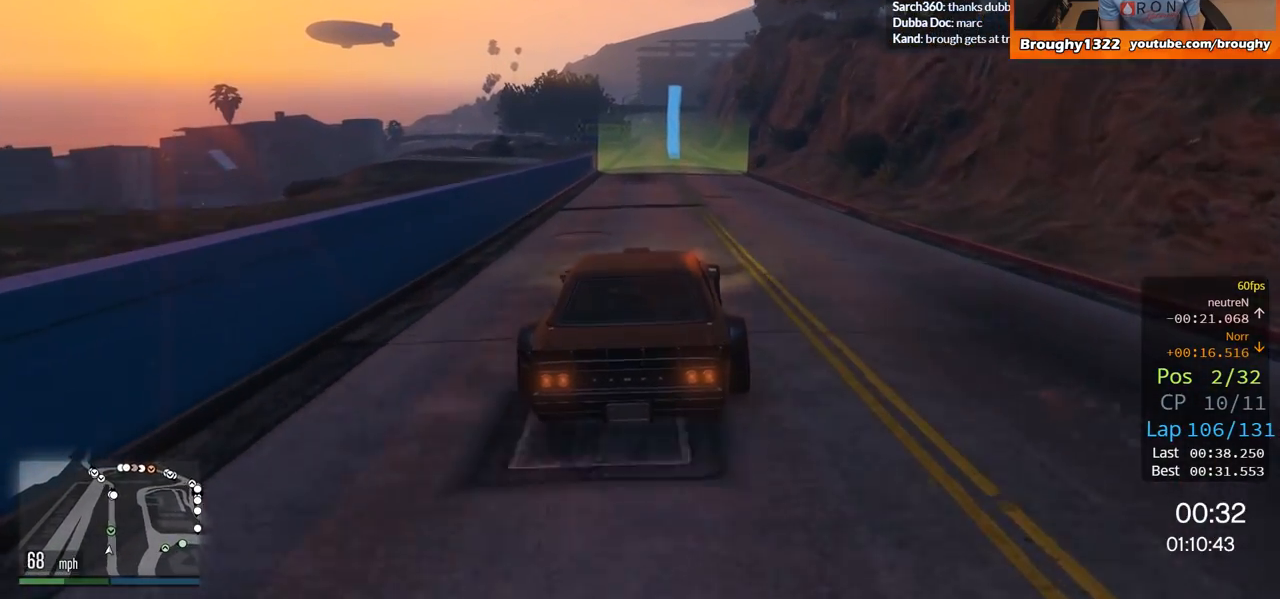
{"buttons": ["R2"], "left_stick": "right", "right_stick": "center", "events": [[434, "left_stick", "right"]]}
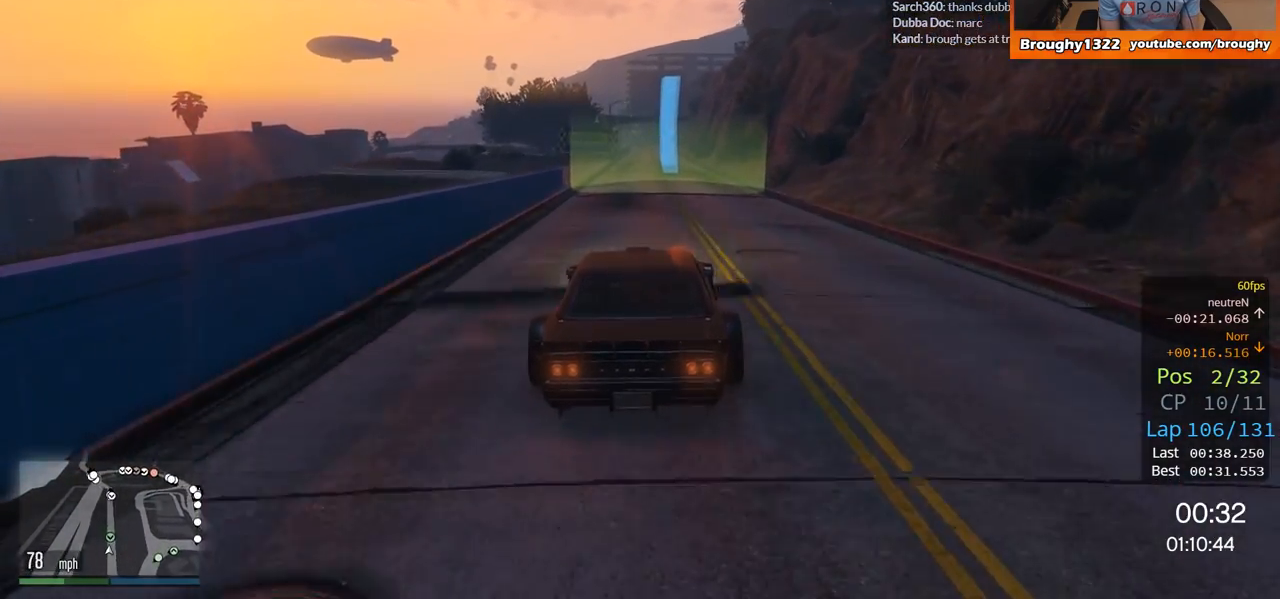
{"buttons": ["R2"], "left_stick": "right", "right_stick": "center", "events": [[217, "left_stick", "center"], [400, "left_stick", "right"]]}
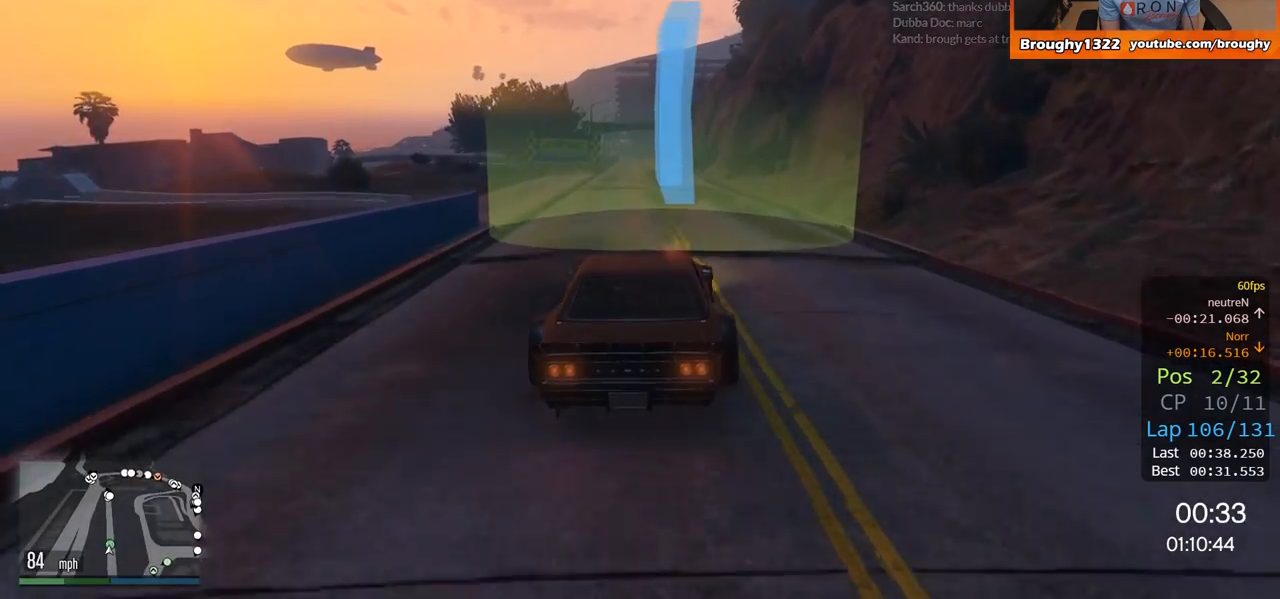
{"buttons": ["R2"], "left_stick": "center", "right_stick": "center", "events": [[17, "left_stick", "center"]]}
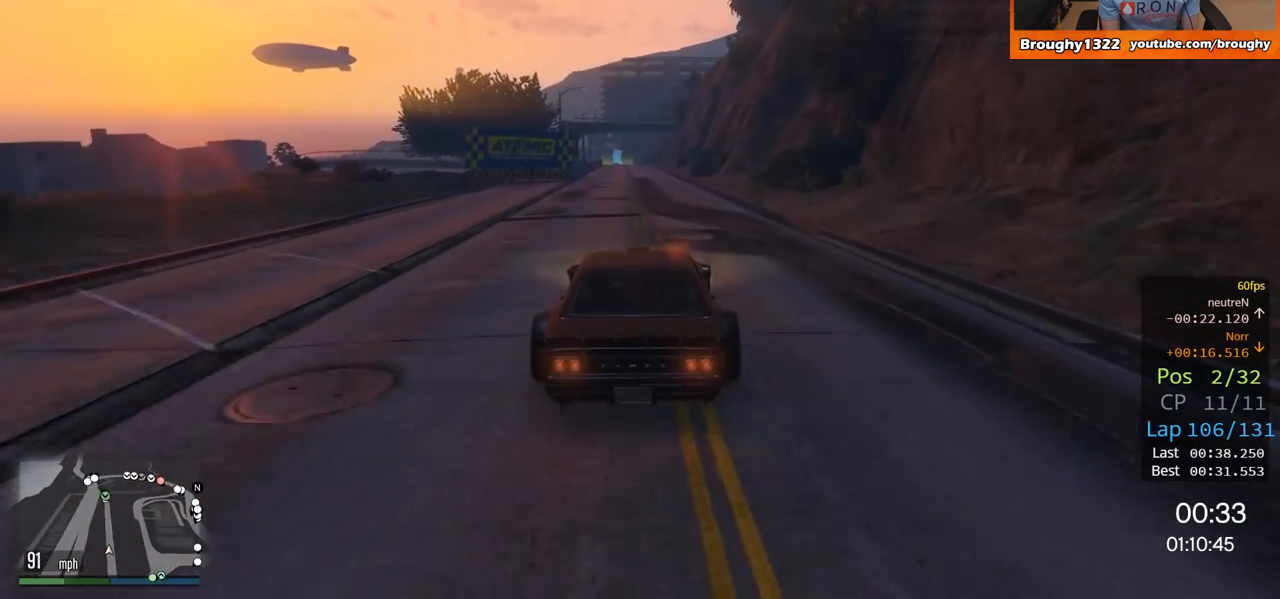
{"buttons": ["R2"], "left_stick": "center", "right_stick": "center", "events": []}
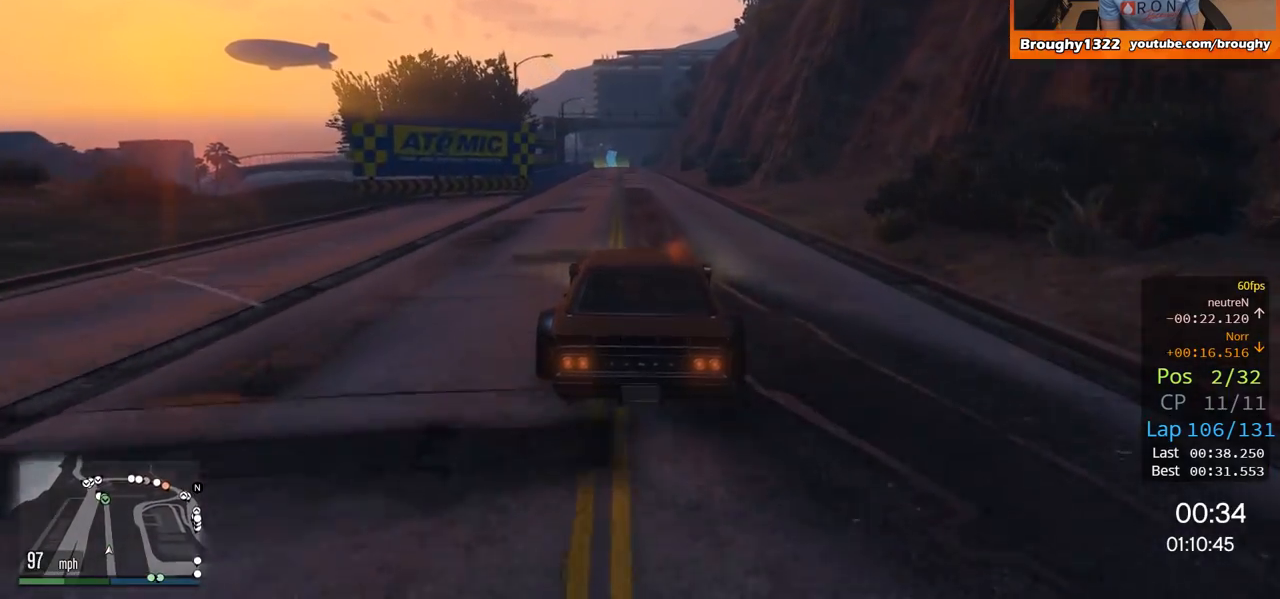
{"buttons": ["R2"], "left_stick": "center", "right_stick": "center", "events": [[200, "left_stick", "up-left"], [317, "left_stick", "center"]]}